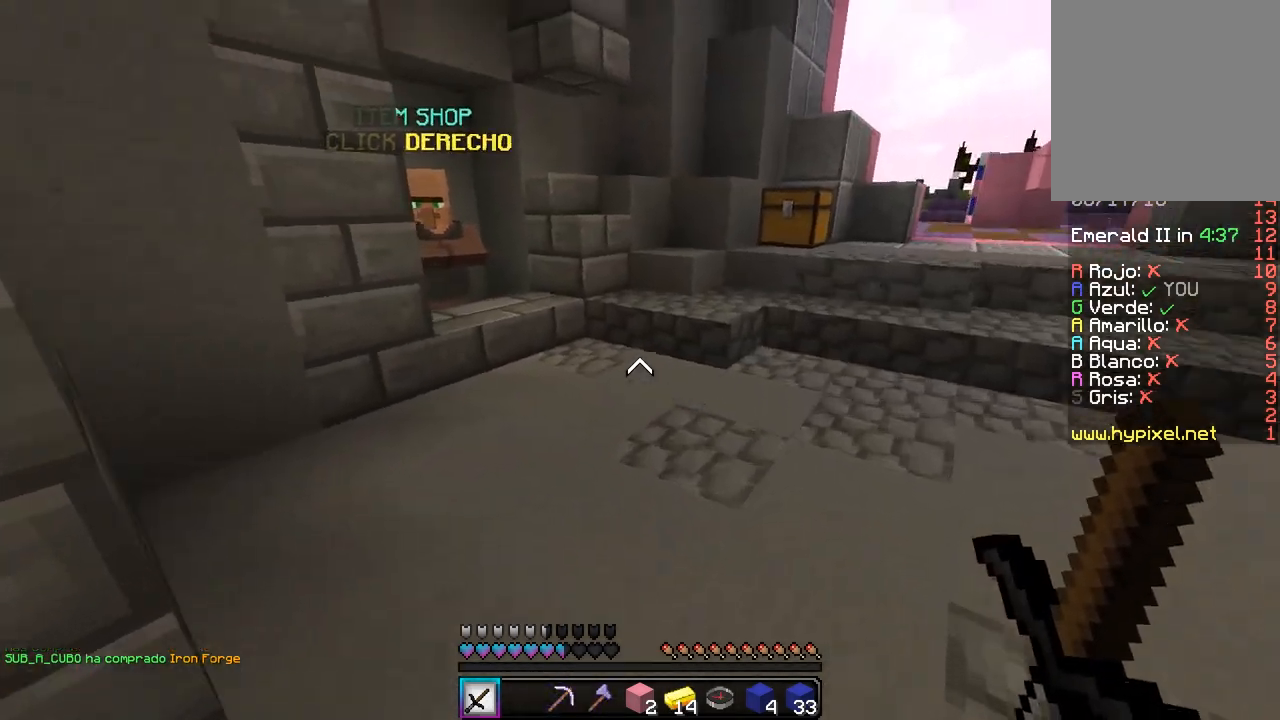
Gameplay with keyboard and mouse; each line is a JSON object with the keys and mouse buttons held at the frame after it. "events" lists presses ("down") and releases ("up") of "a", "d", "s", "w", "mouse_left" and "mouse_right" between this image and that frame as [ms after this image, input, new state], when the widget could be followed in between. "mouse_left", "mouse_right" = the "left", "right" buttons of the "mouse" list. No other keys are recorded. Fast repeated clicks can show as one long hold. Mouse movement is not recorded.
{"keys": ["w"], "mouse": [], "events": [[117, "a", "up"]]}
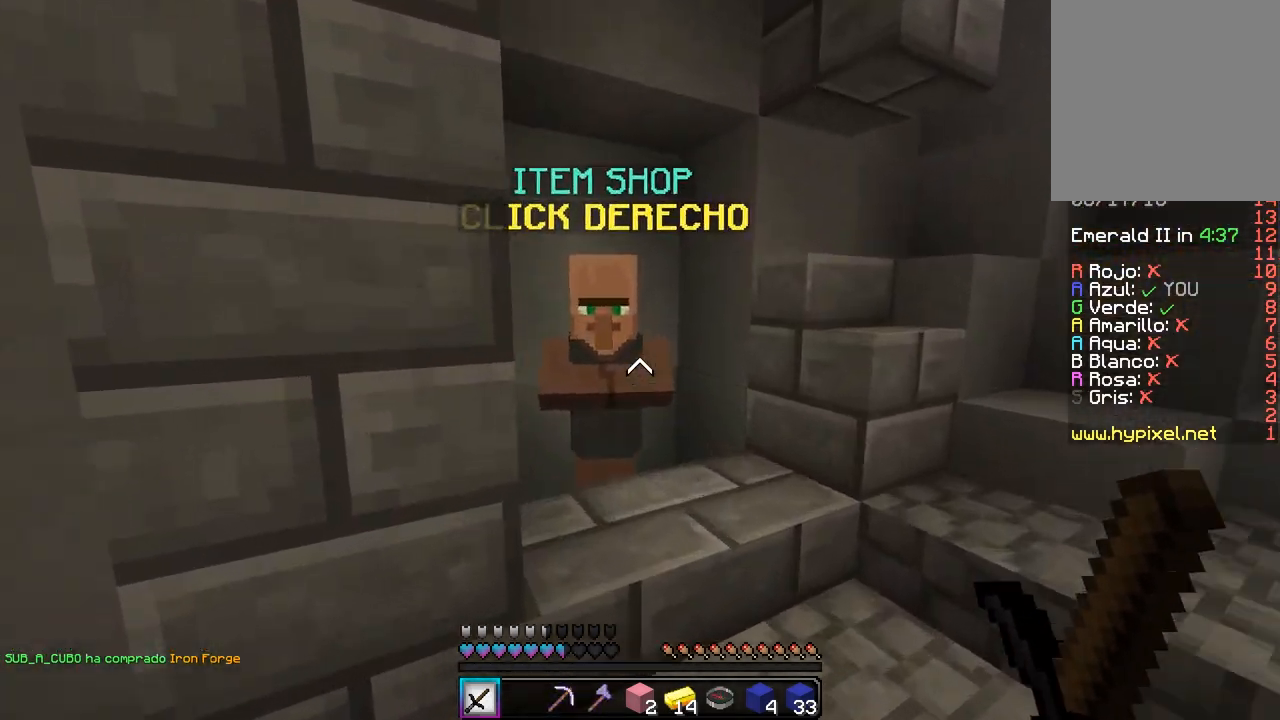
{"keys": [], "mouse": [], "events": [[50, "mouse_right", "down"], [183, "w", "up"], [267, "mouse_right", "up"]]}
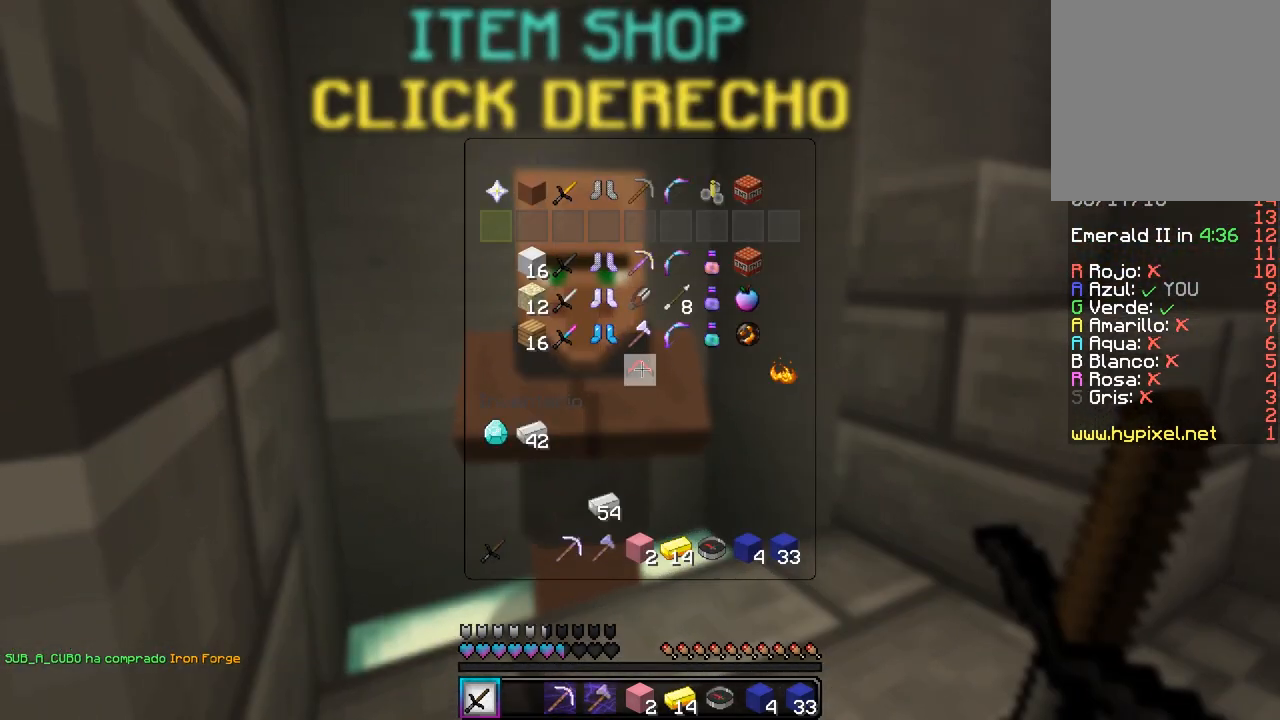
{"keys": [], "mouse": [], "events": []}
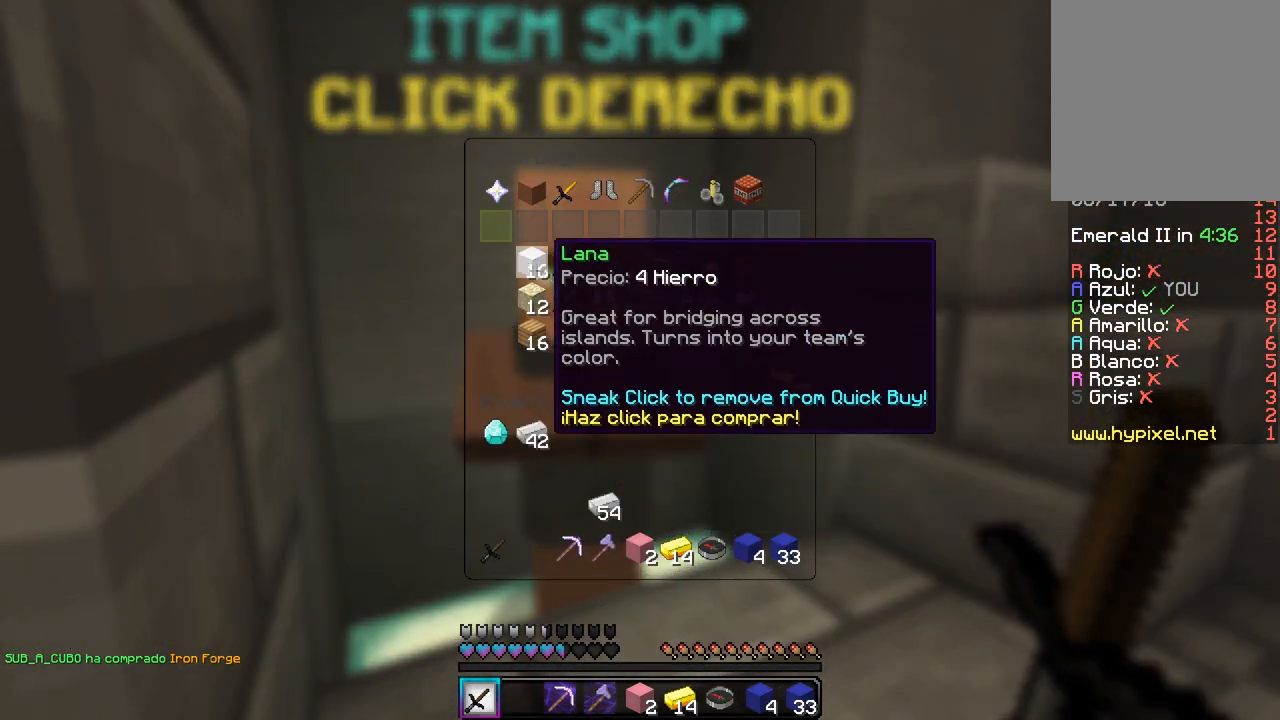
{"keys": [], "mouse": ["left"], "events": [[150, "mouse_left", "down"], [450, "mouse_left", "up"], [483, "mouse_left", "down"]]}
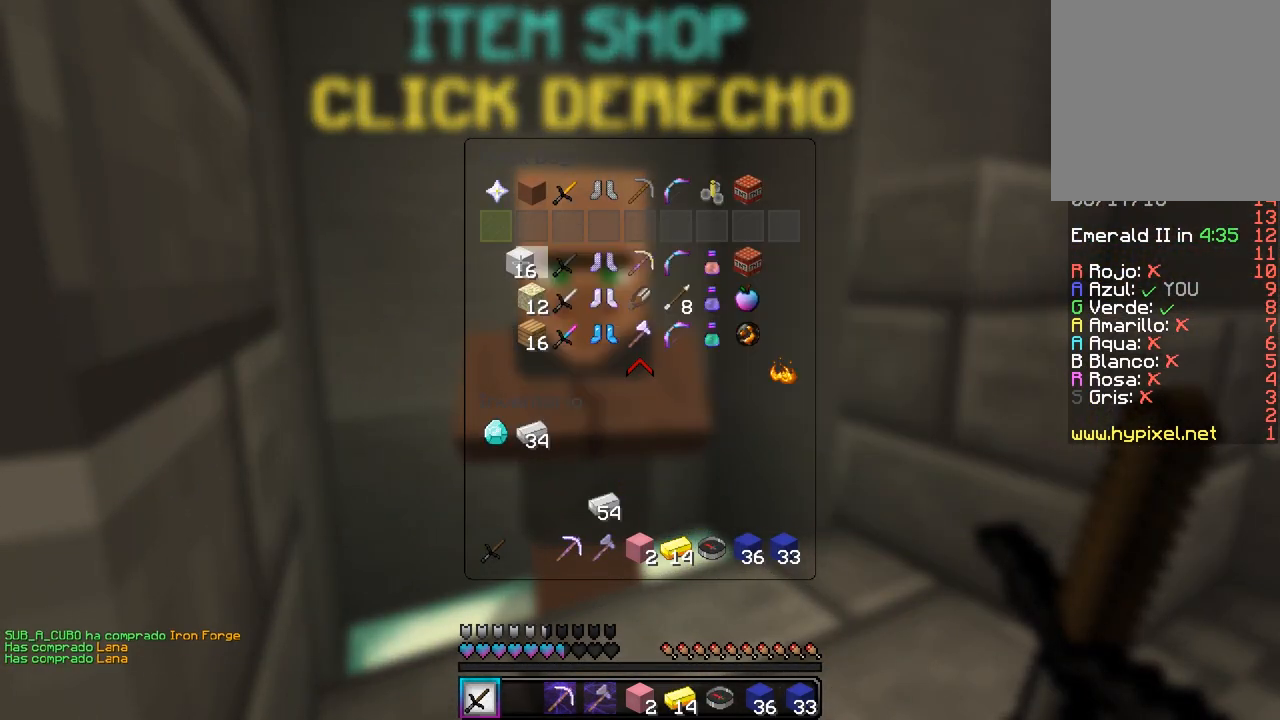
{"keys": [], "mouse": [], "events": [[133, "mouse_left", "up"]]}
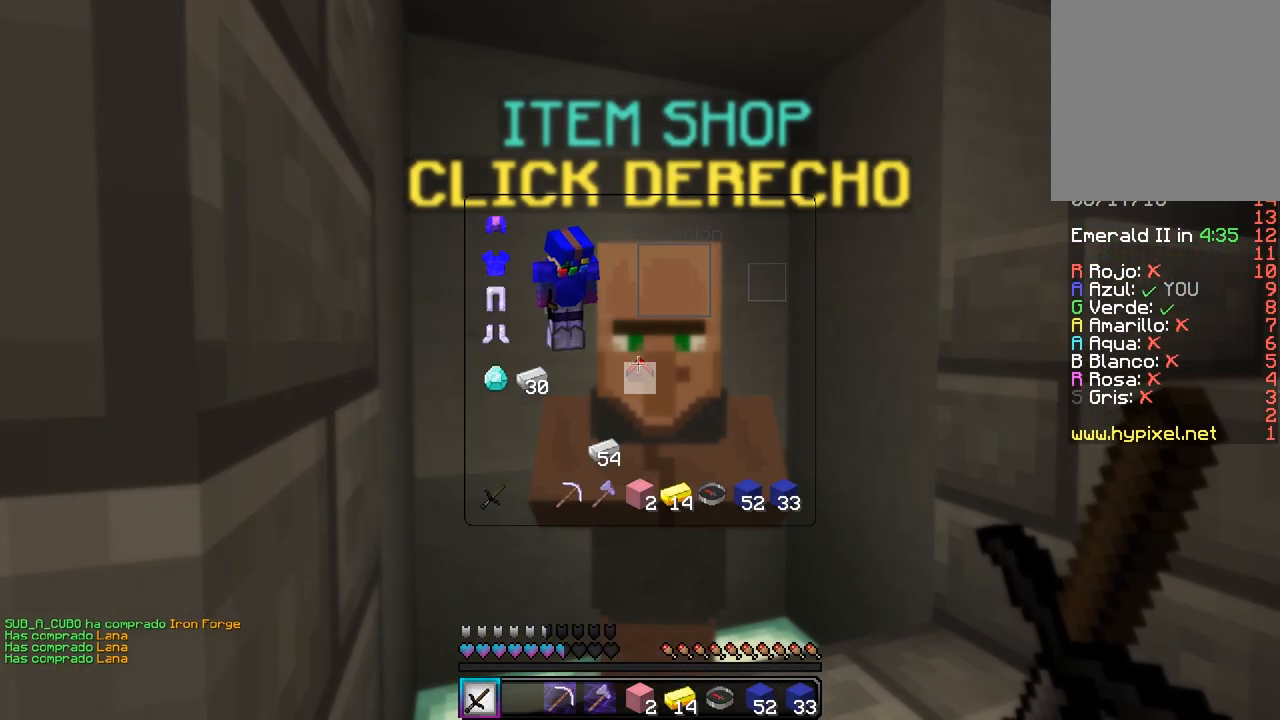
{"keys": [], "mouse": ["right"], "events": [[333, "mouse_right", "down"]]}
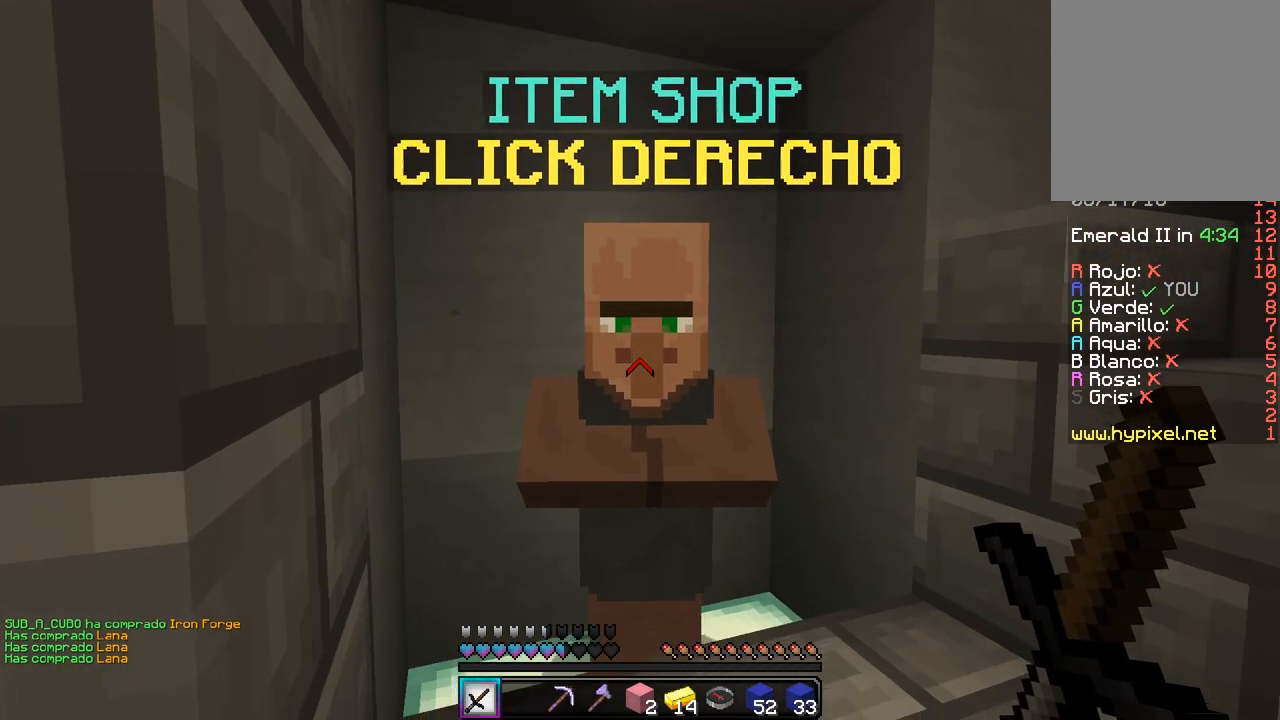
{"keys": [], "mouse": [], "events": [[33, "mouse_right", "up"]]}
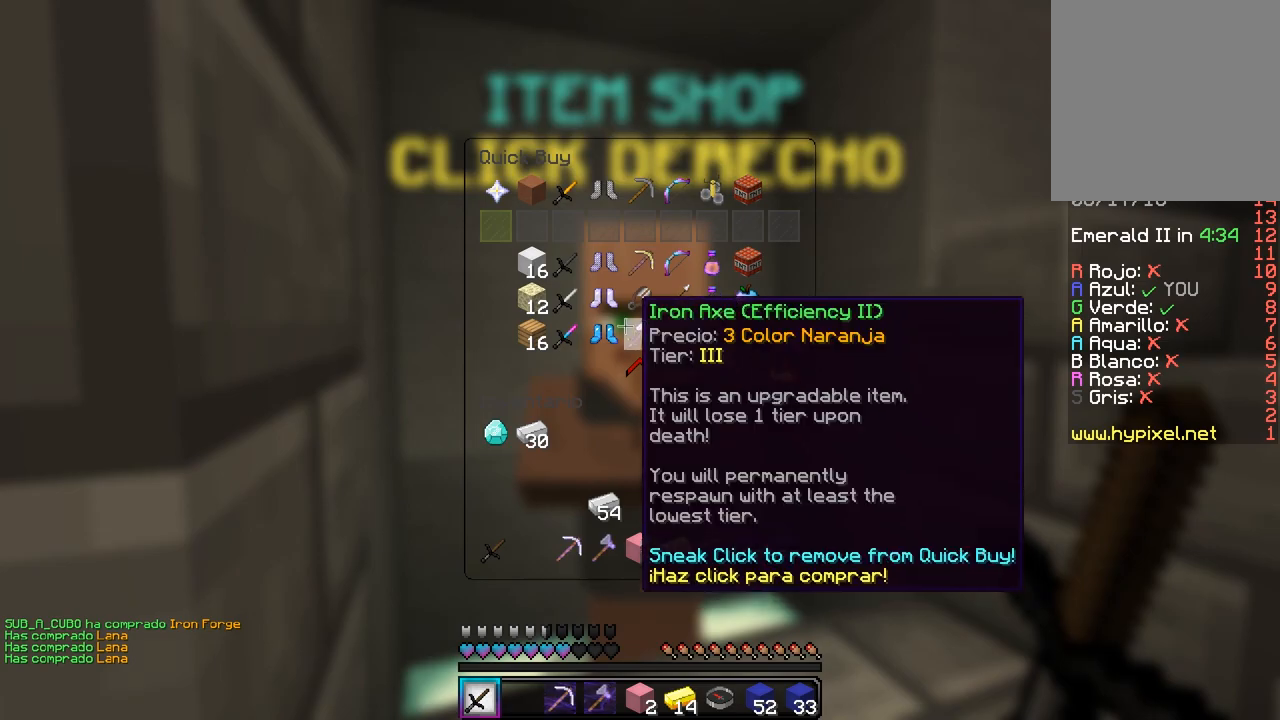
{"keys": [], "mouse": ["left"], "events": [[400, "mouse_left", "down"]]}
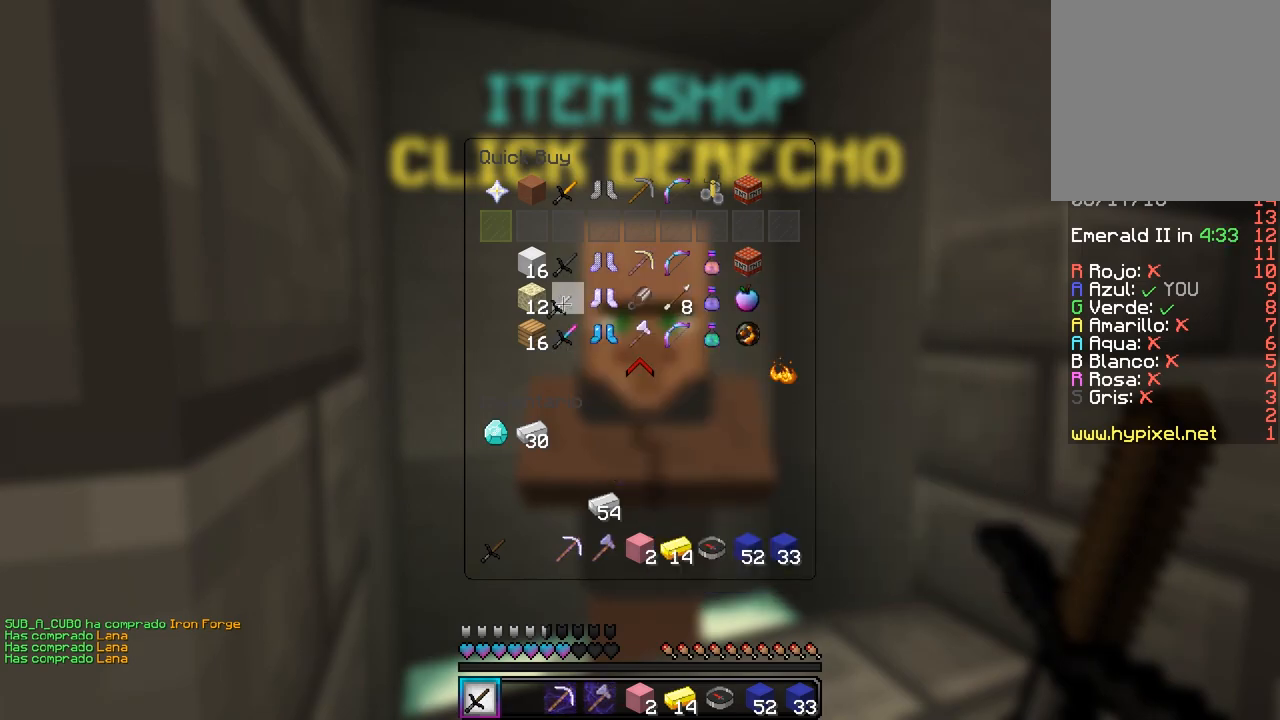
{"keys": [], "mouse": [], "events": [[83, "mouse_left", "up"]]}
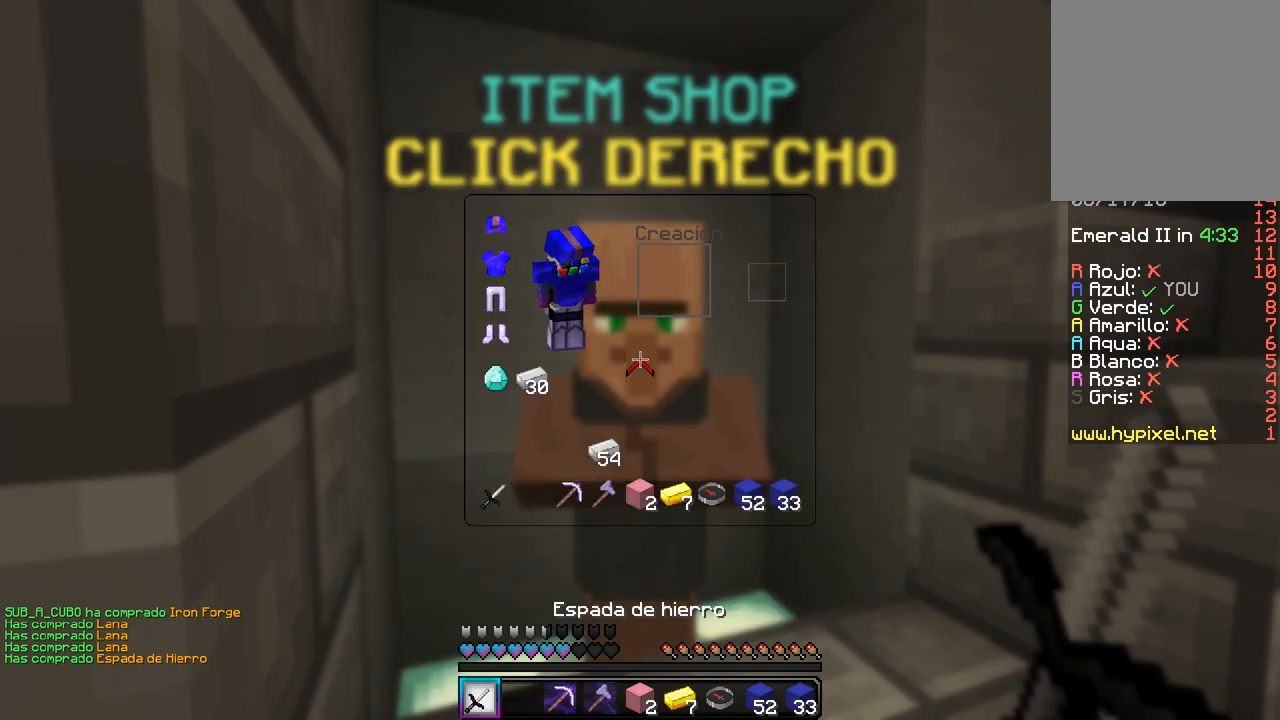
{"keys": [], "mouse": [], "events": [[250, "mouse_right", "down"], [450, "mouse_right", "up"]]}
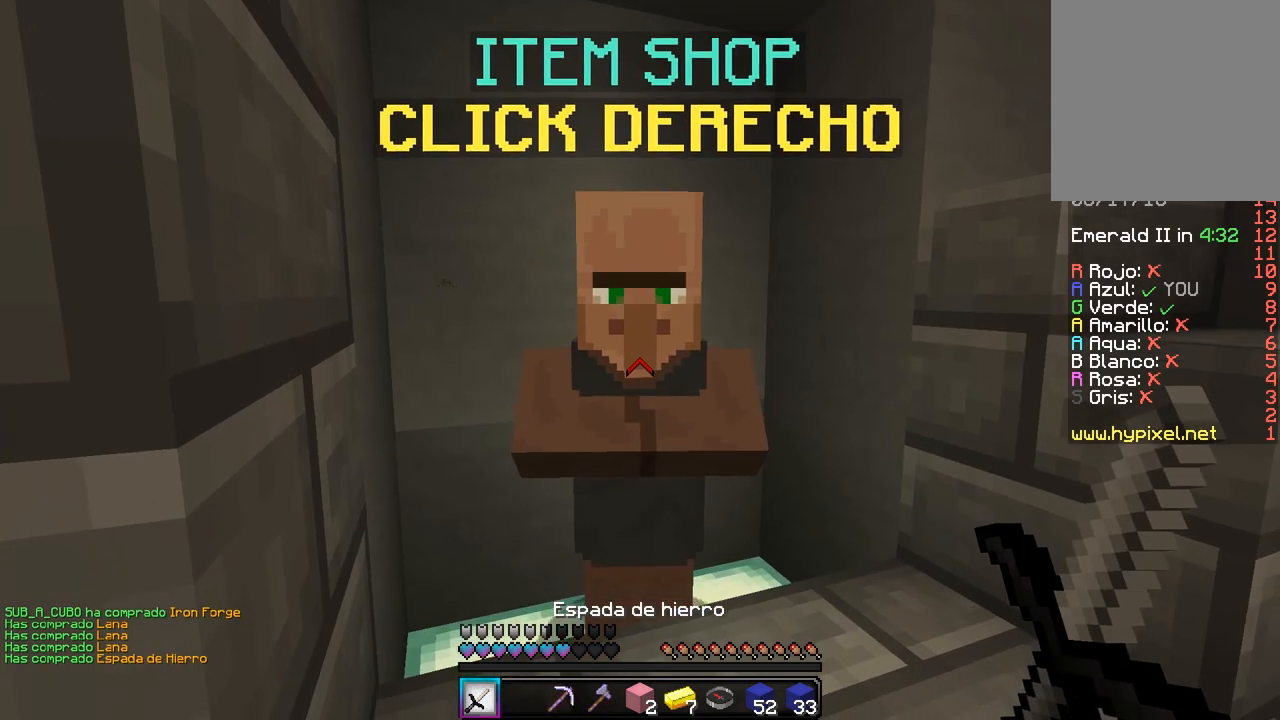
{"keys": [], "mouse": [], "events": []}
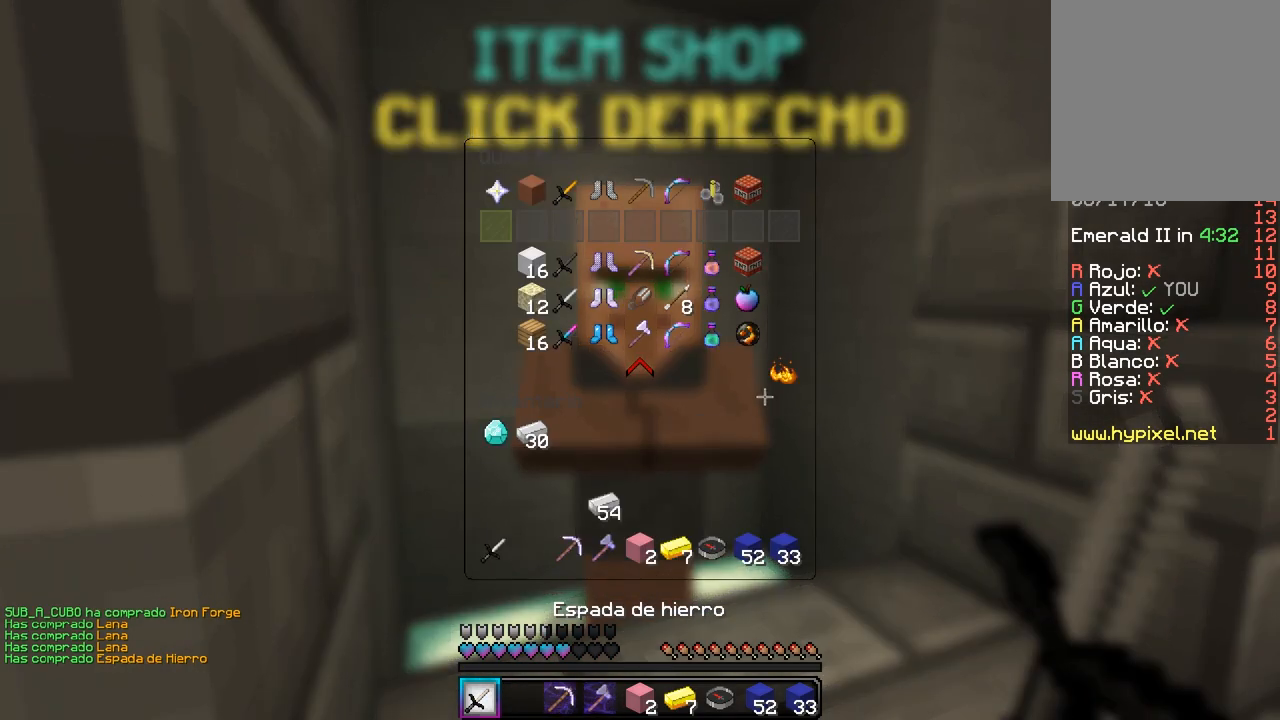
{"keys": [], "mouse": [], "events": []}
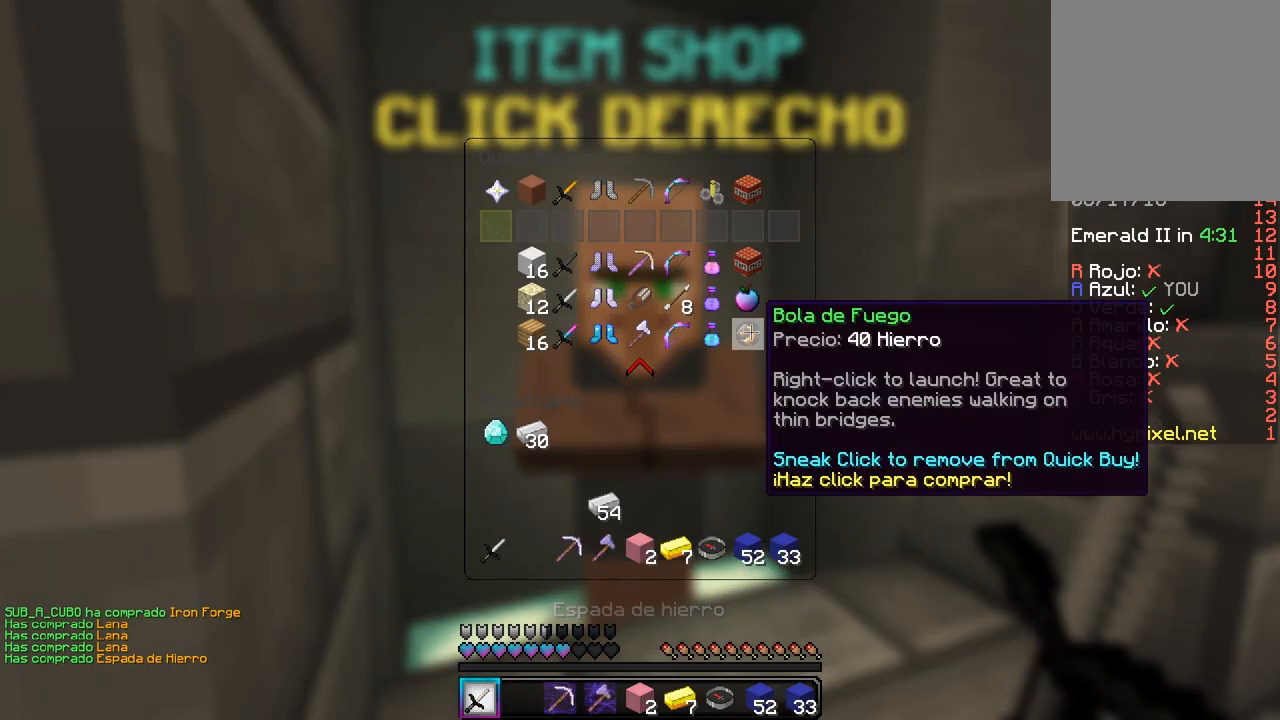
{"keys": [], "mouse": [], "events": []}
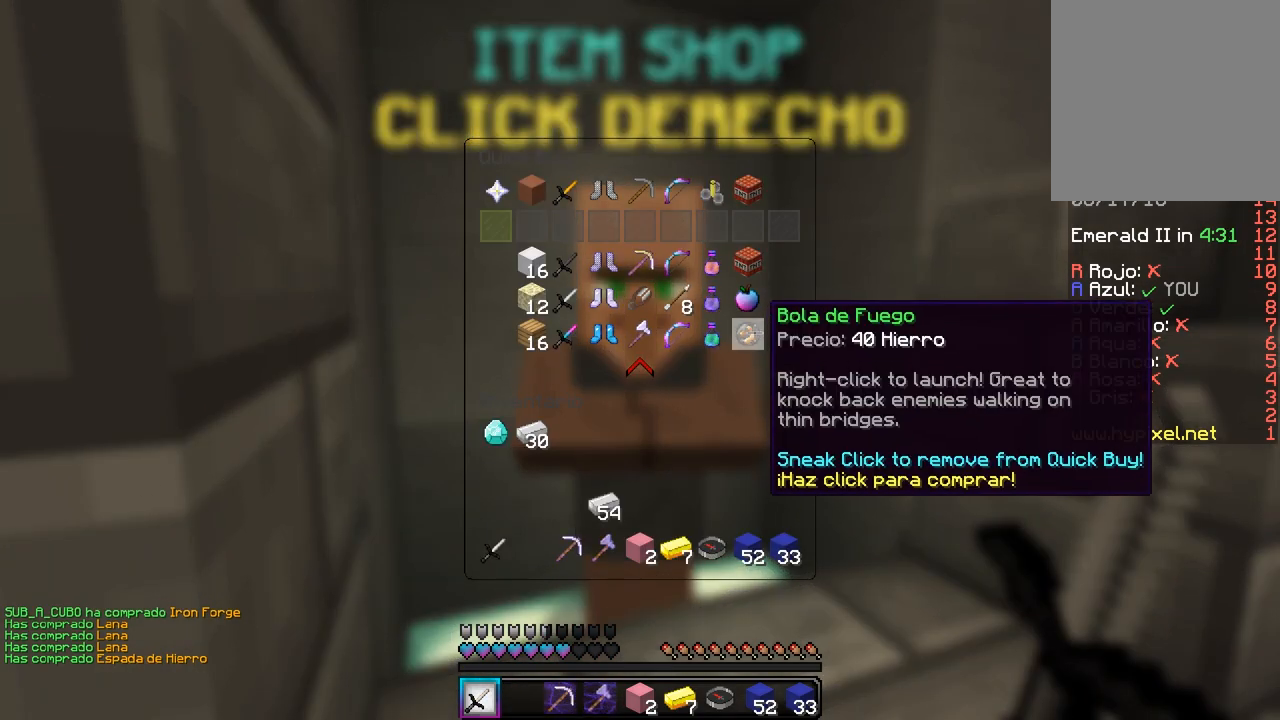
{"keys": [], "mouse": [], "events": []}
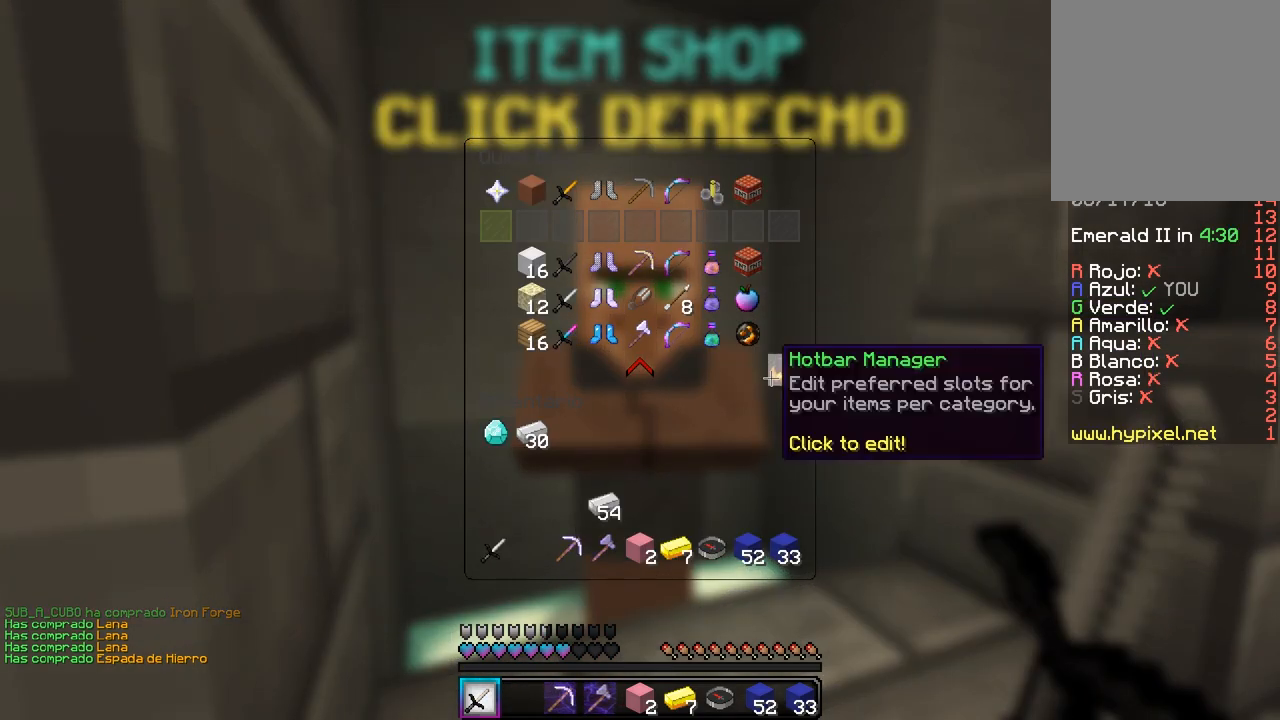
{"keys": [], "mouse": [], "events": []}
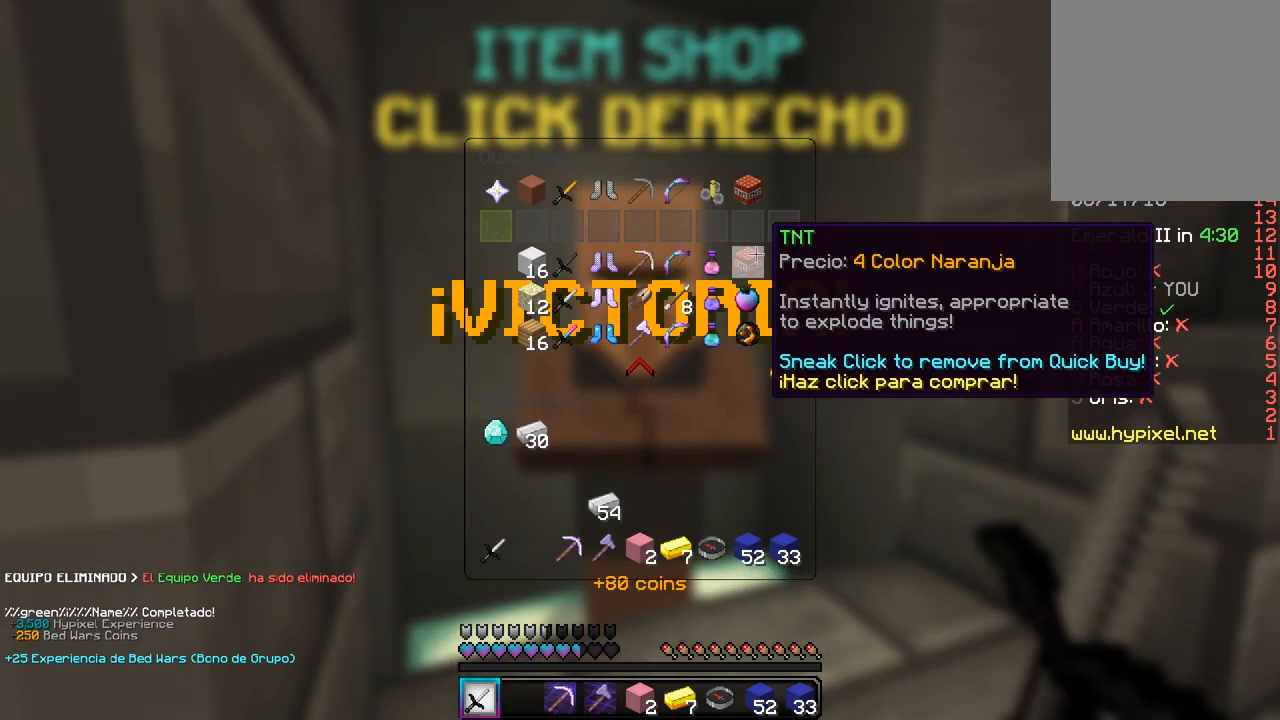
{"keys": [], "mouse": [], "events": []}
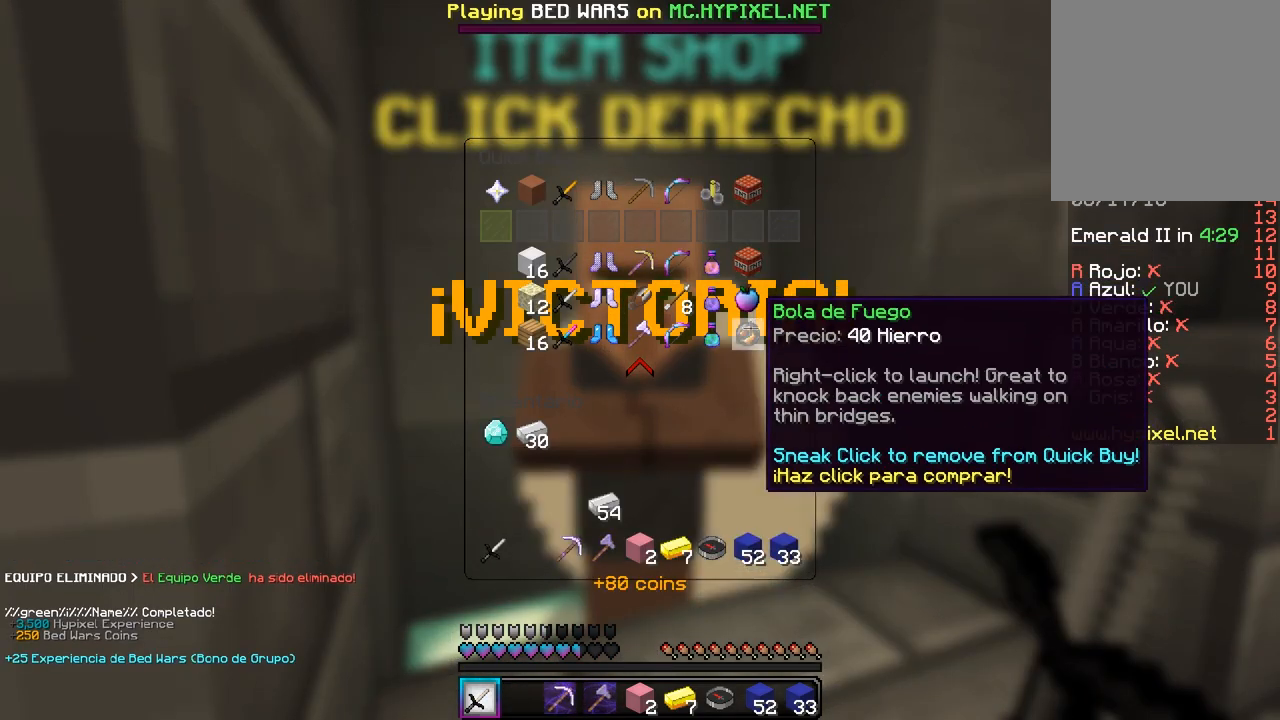
{"keys": ["w"], "mouse": [], "events": [[217, "w", "down"]]}
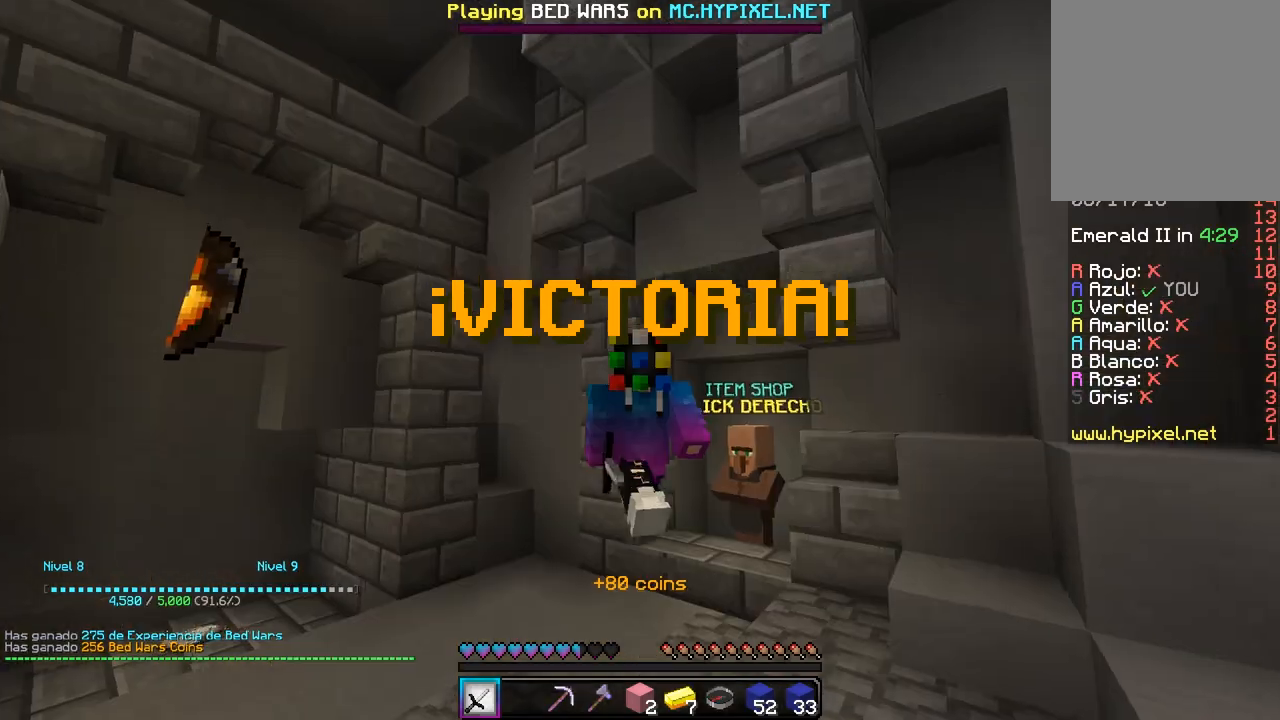
{"keys": ["w"], "mouse": [], "events": []}
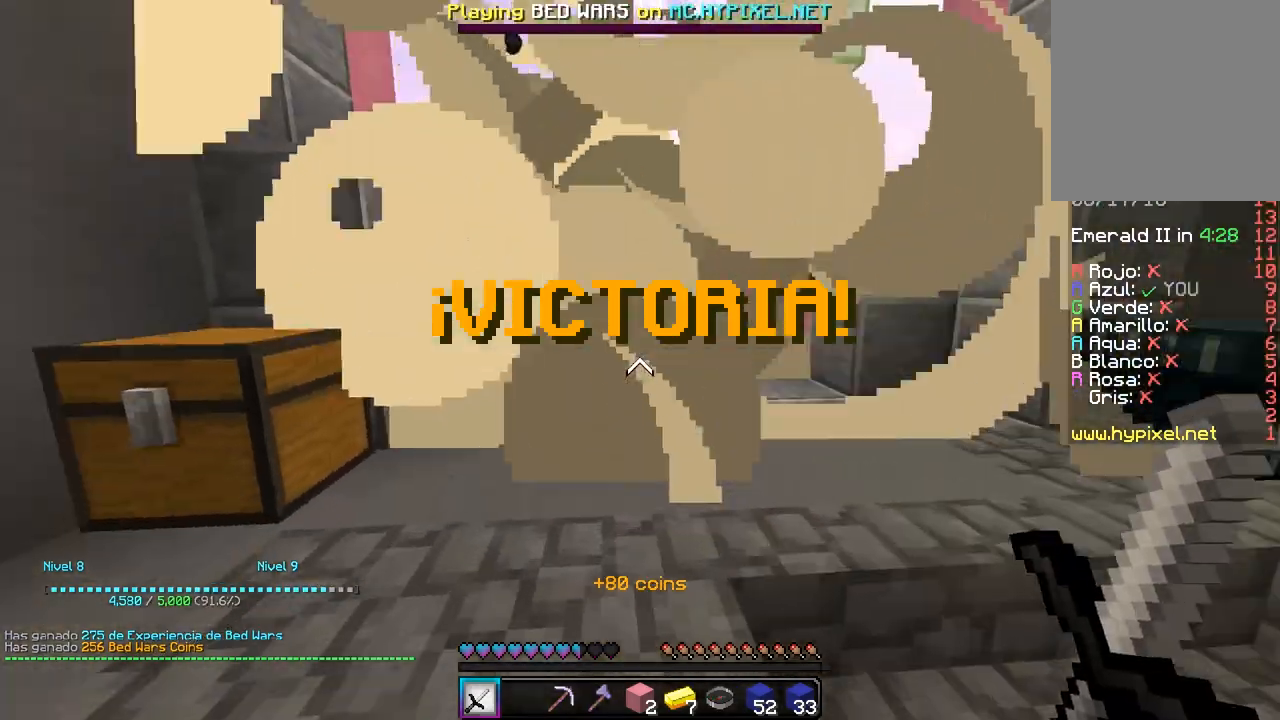
{"keys": ["w"], "mouse": [], "events": []}
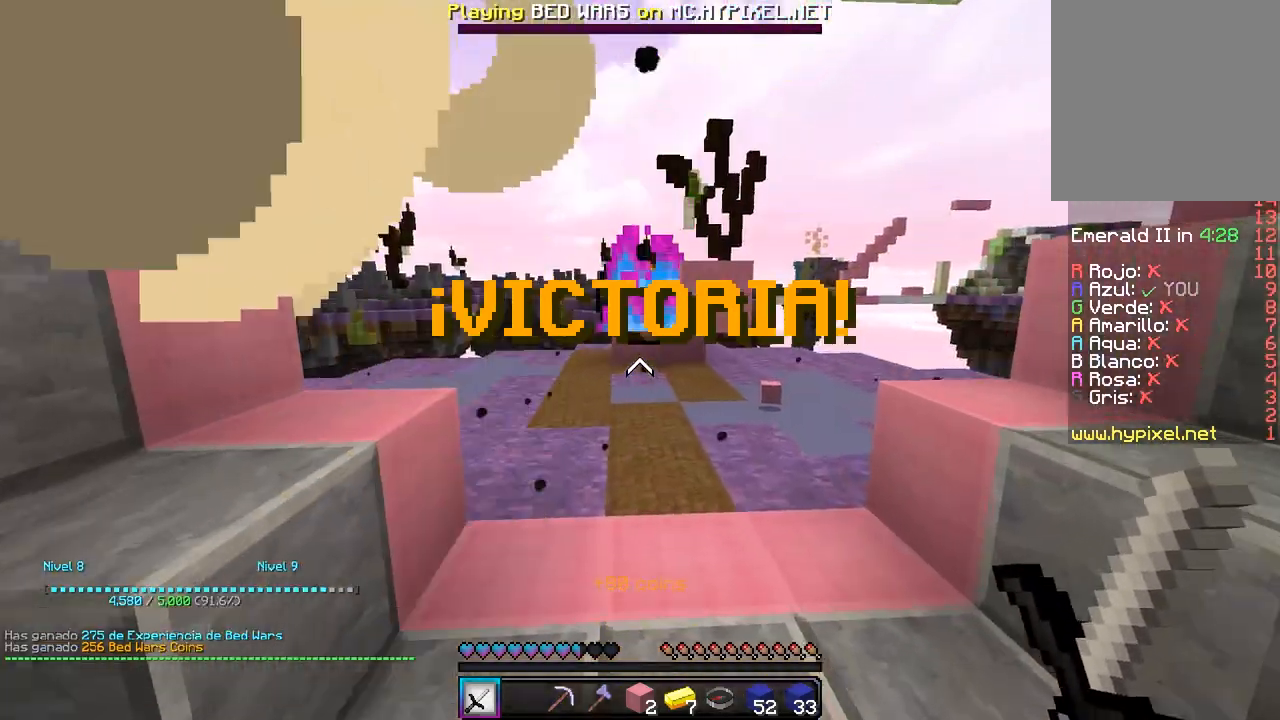
{"keys": ["a", "w"], "mouse": [], "events": [[383, "a", "down"]]}
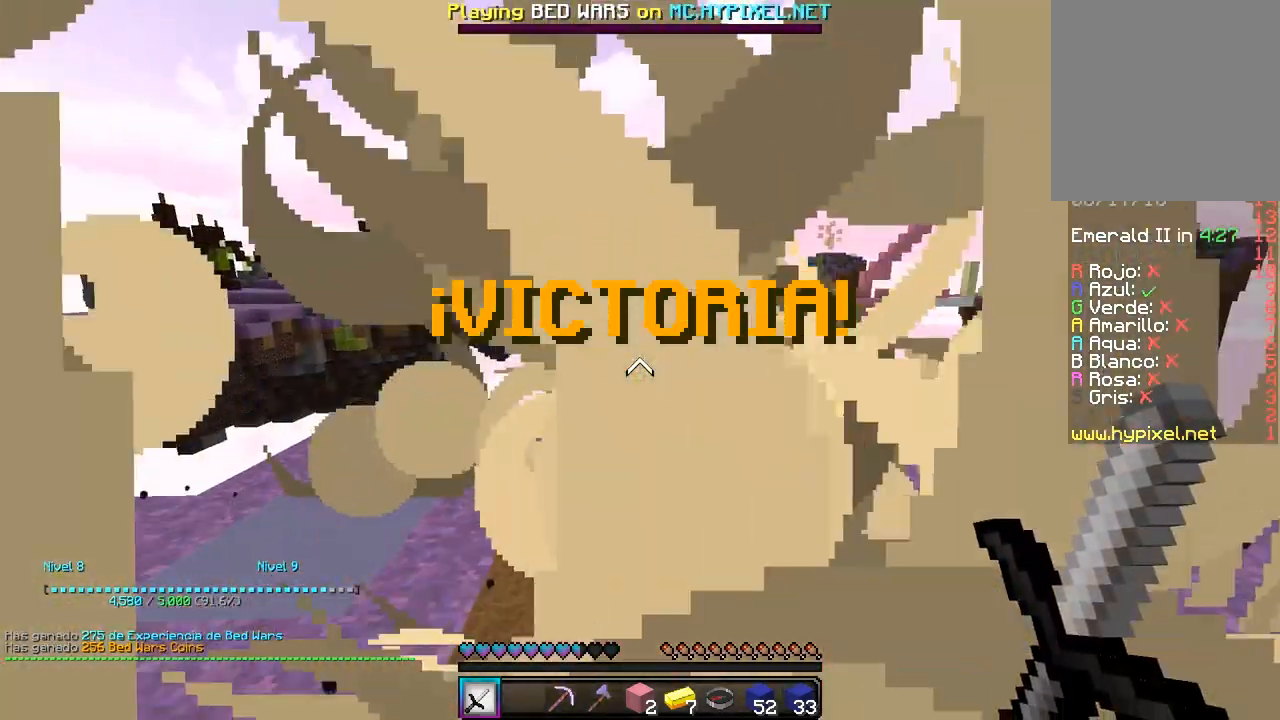
{"keys": ["w"], "mouse": [], "events": [[67, "a", "up"], [133, "a", "down"], [417, "a", "up"]]}
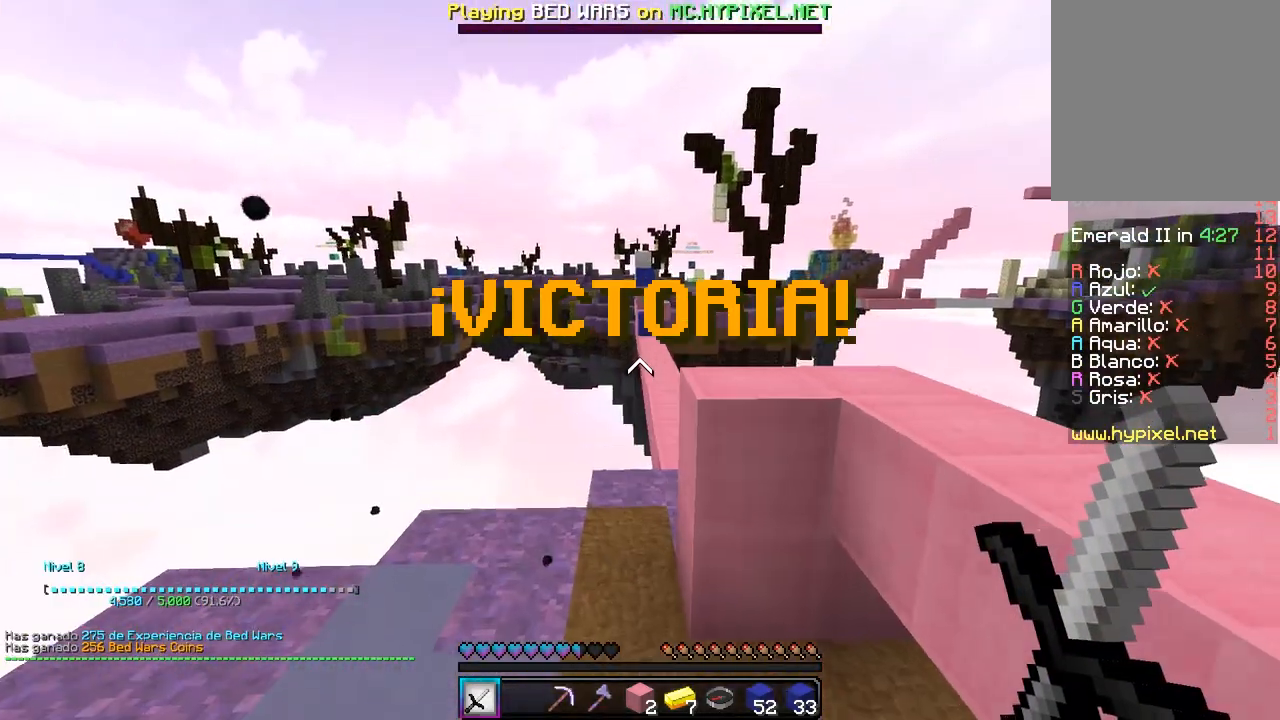
{"keys": ["d", "w"], "mouse": [], "events": [[450, "d", "down"]]}
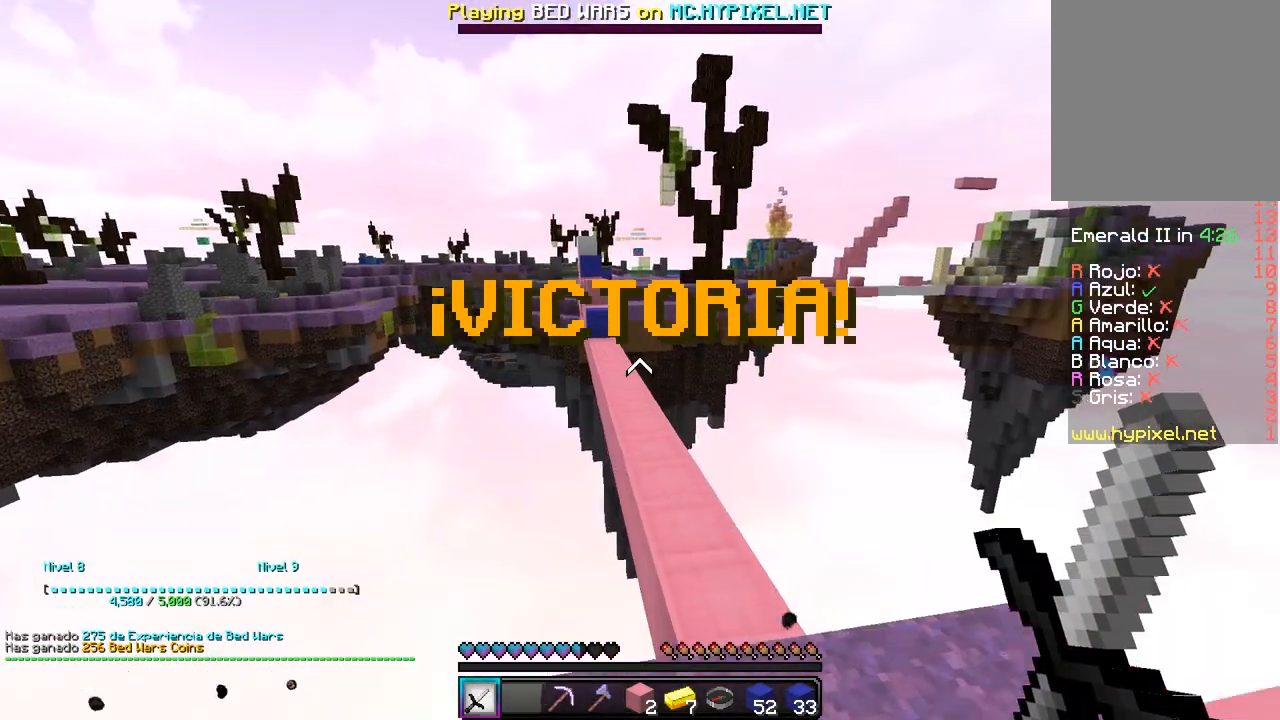
{"keys": ["w"], "mouse": [], "events": [[200, "d", "up"]]}
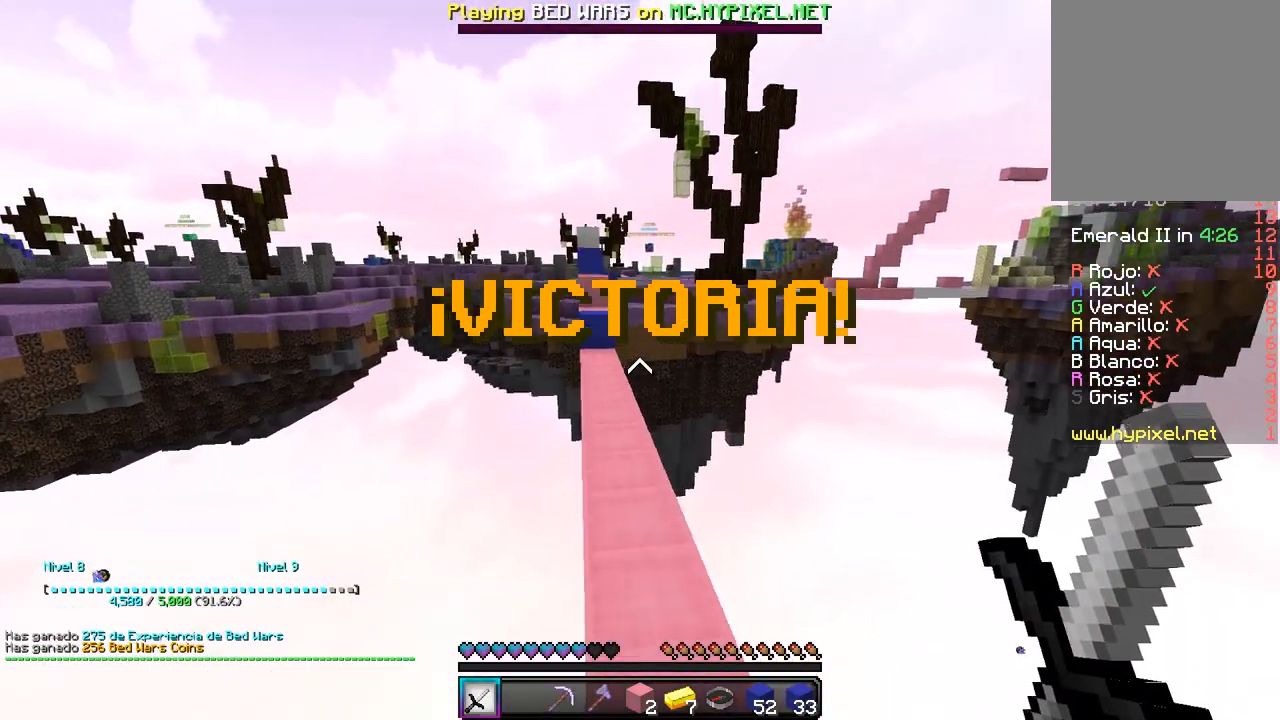
{"keys": ["w"], "mouse": [], "events": []}
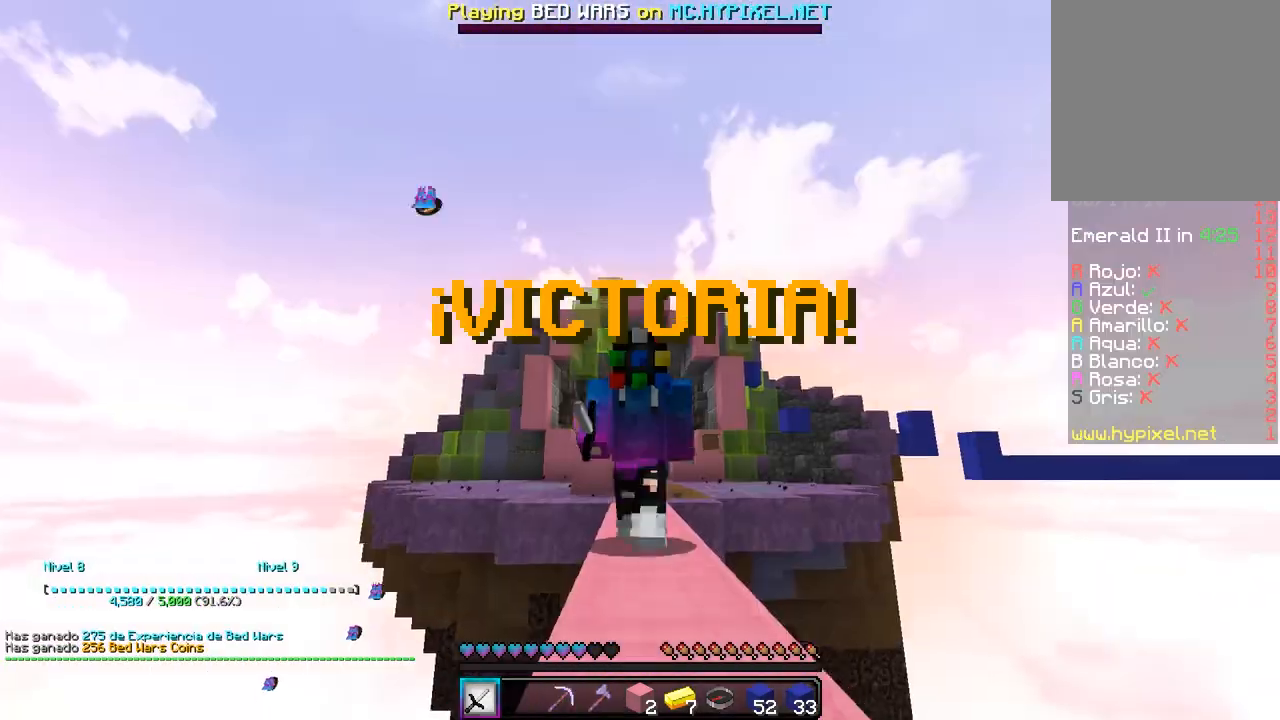
{"keys": ["w"], "mouse": [], "events": []}
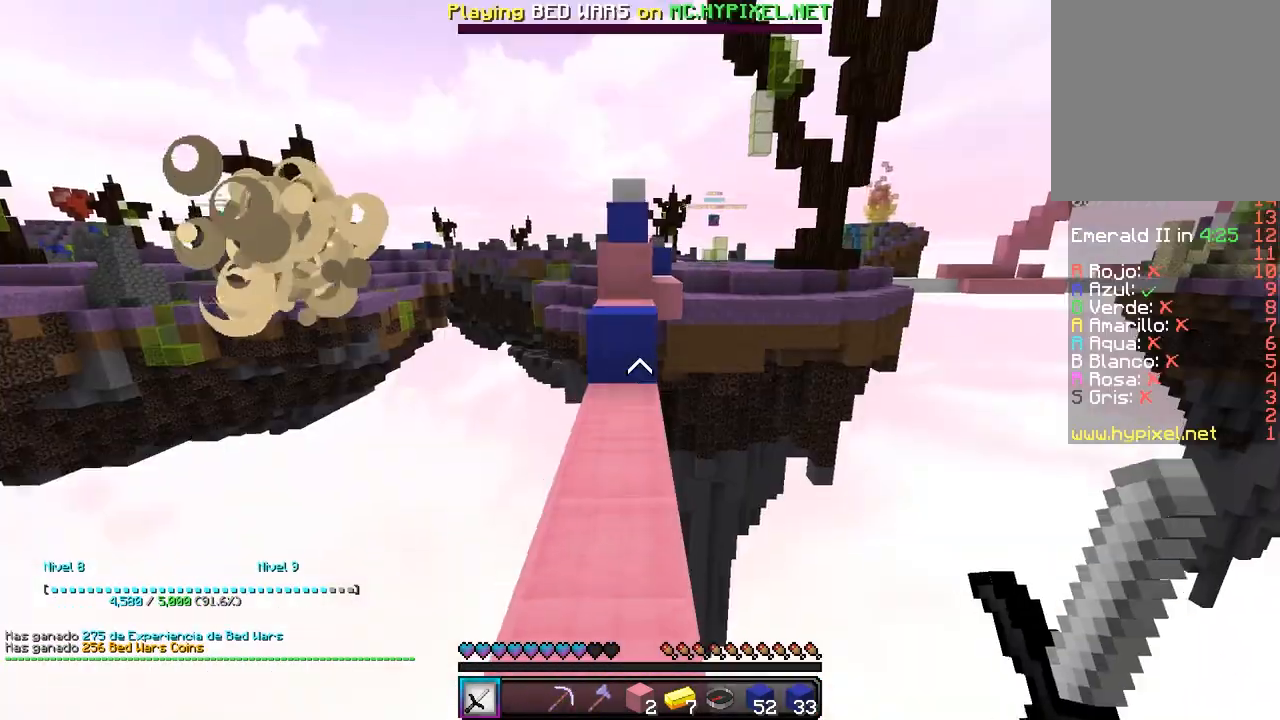
{"keys": ["w"], "mouse": [], "events": []}
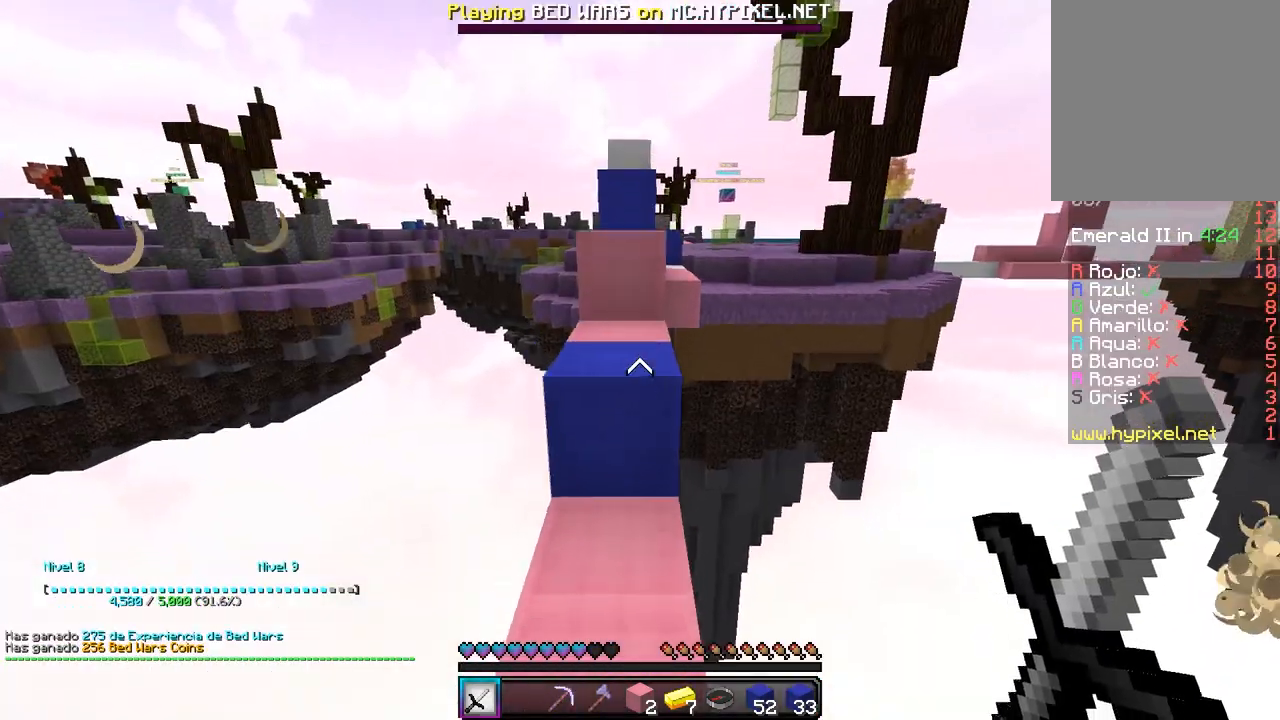
{"keys": ["w"], "mouse": [], "events": [[33, "mouse_left", "down"], [183, "mouse_left", "up"]]}
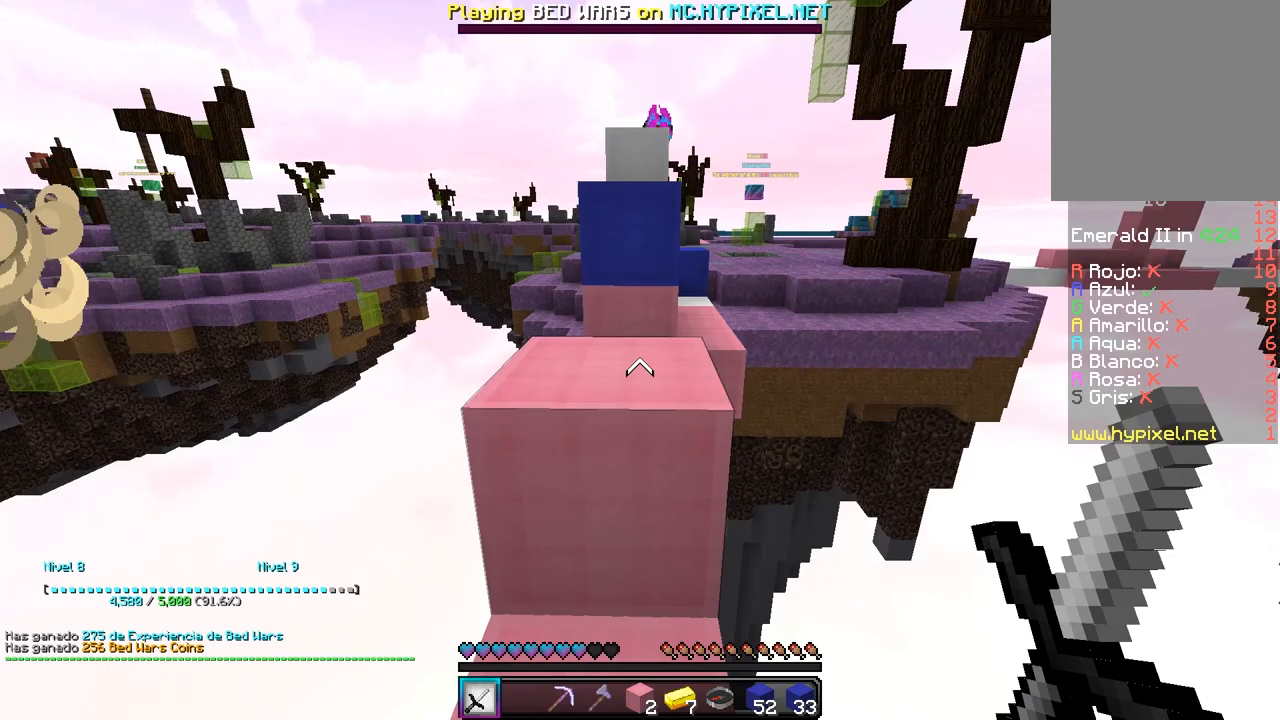
{"keys": ["w"], "mouse": [], "events": []}
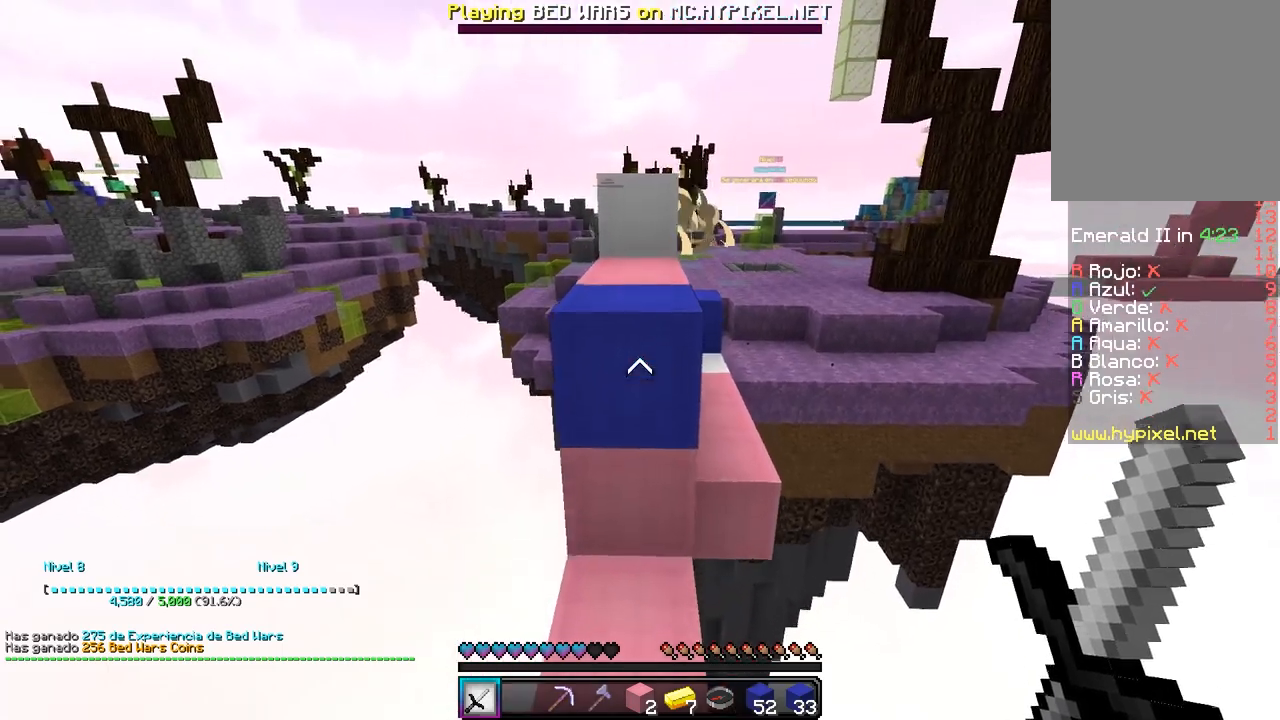
{"keys": ["w"], "mouse": [], "events": [[250, "d", "down"], [367, "d", "up"]]}